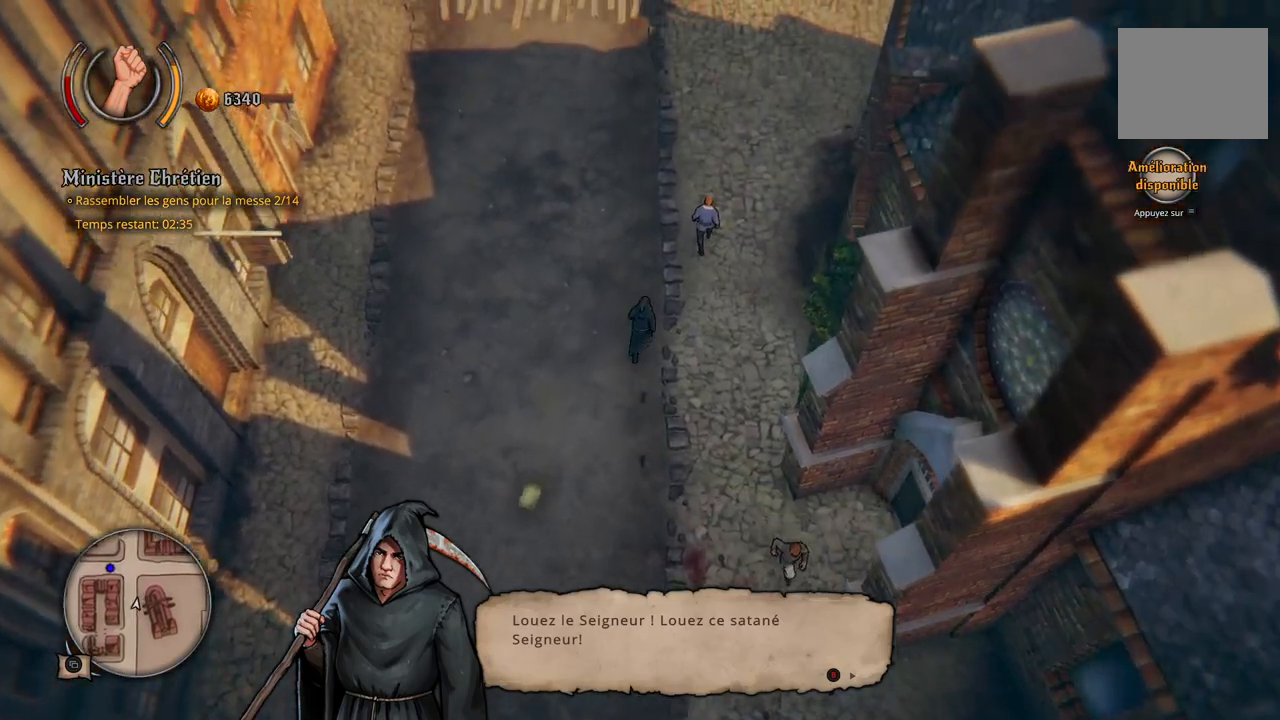
Gameplay with a controller (Xbox layout); each line is a JSON object with the inputs held at the frame after it. "events" lists button and stick changes between this image and that frame as [ms after this image, input, new state], when the widget could be followed in between. Not read: L2 L3 R2 R3.
{"buttons": [], "left_stick": "up", "right_stick": "center", "events": []}
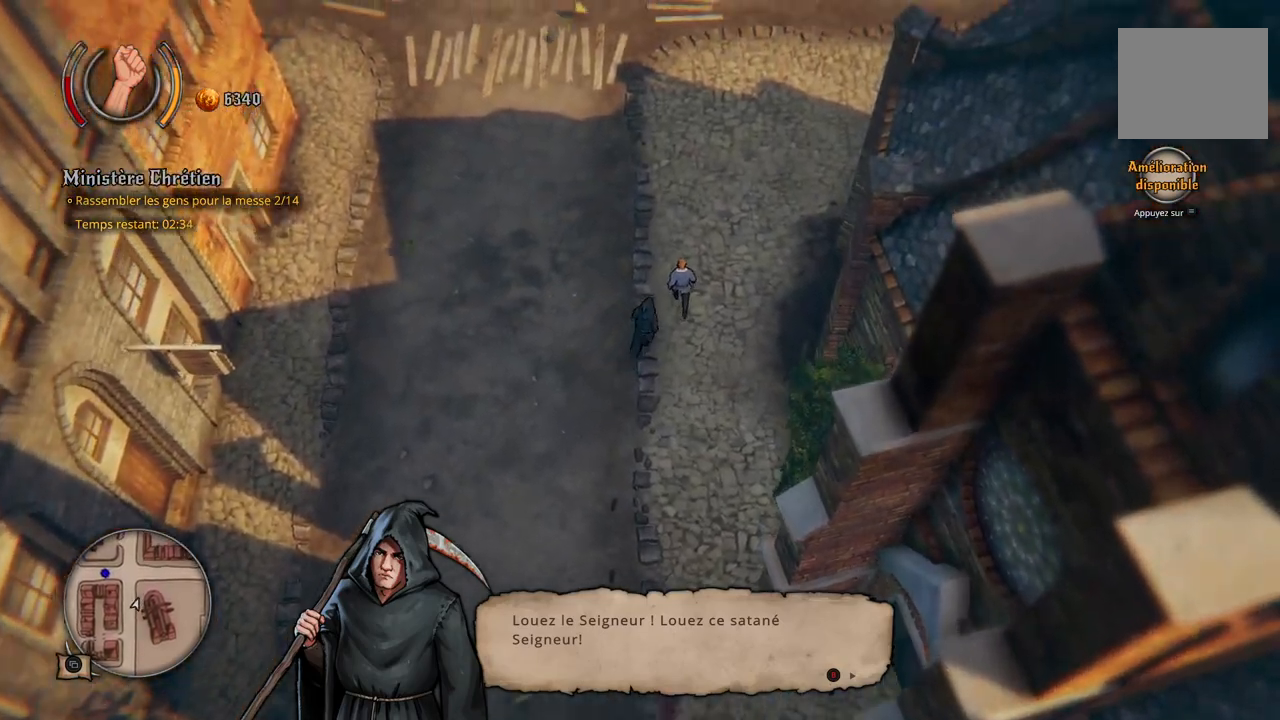
{"buttons": [], "left_stick": "up-right", "right_stick": "center", "events": [[17, "left_stick", "up-right"]]}
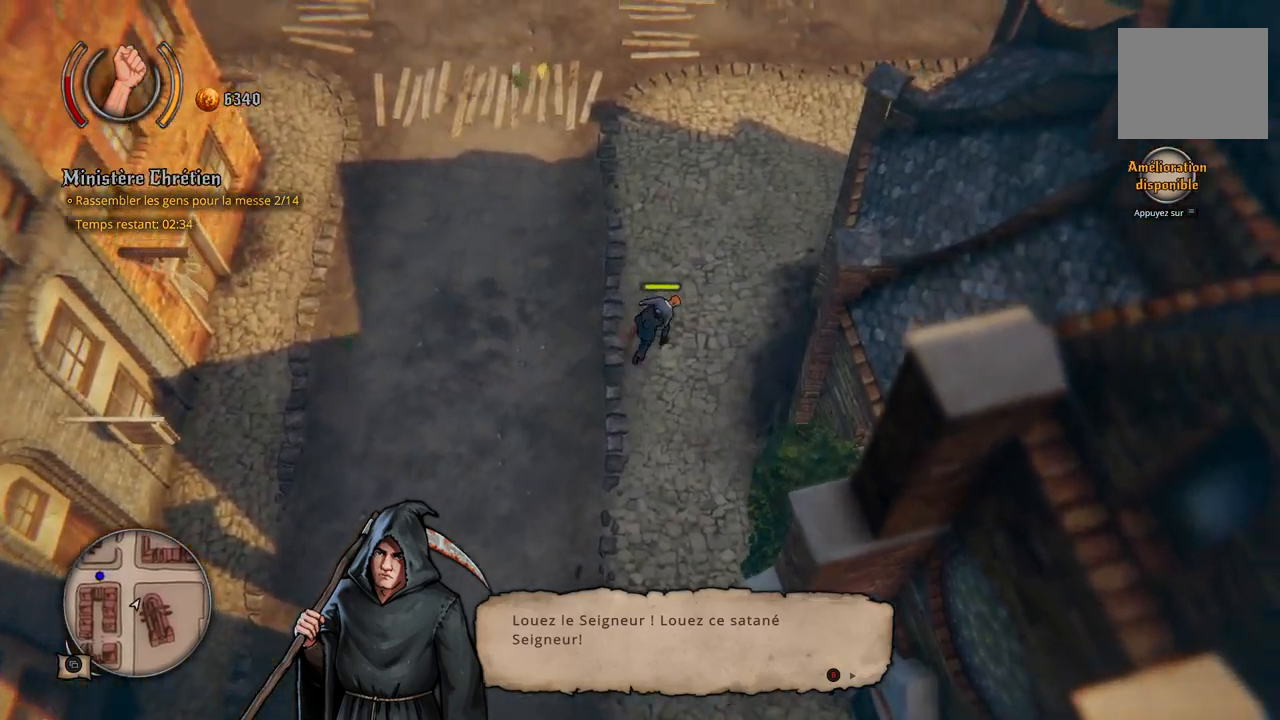
{"buttons": [], "left_stick": "up-right", "right_stick": "center", "events": []}
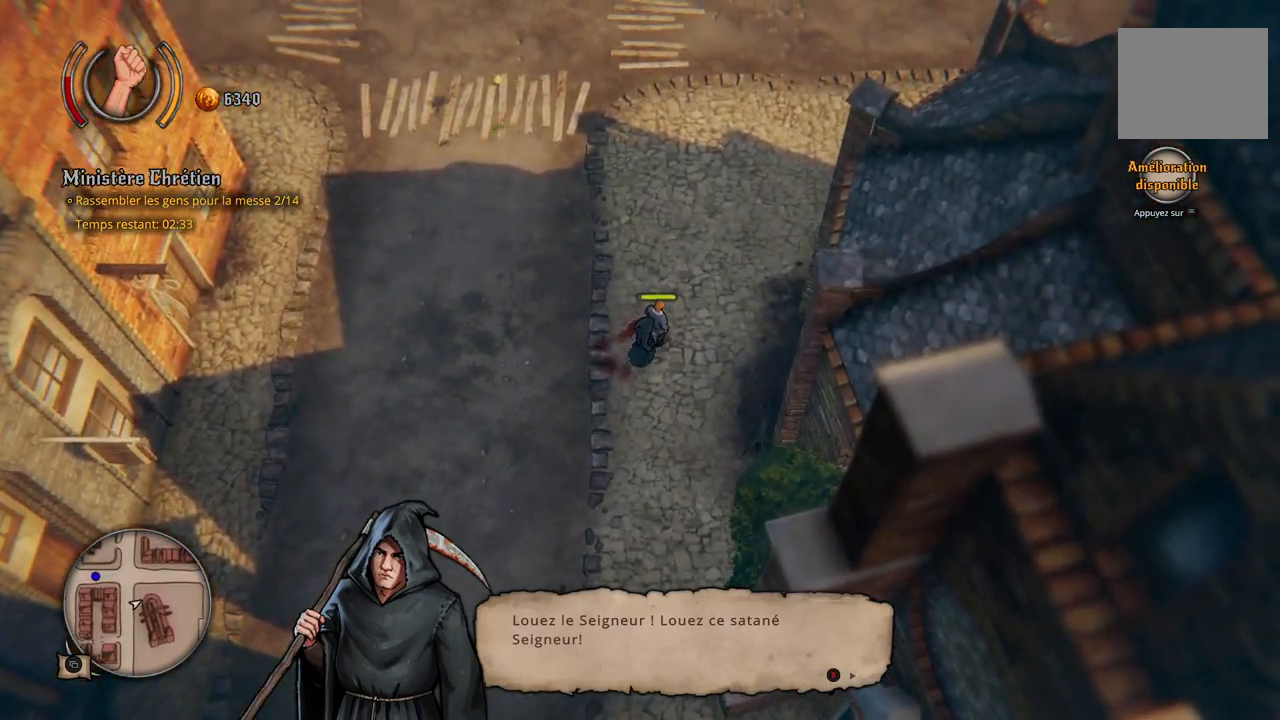
{"buttons": [], "left_stick": "up-right", "right_stick": "center", "events": [[133, "left_stick", "right"], [433, "left_stick", "up-right"]]}
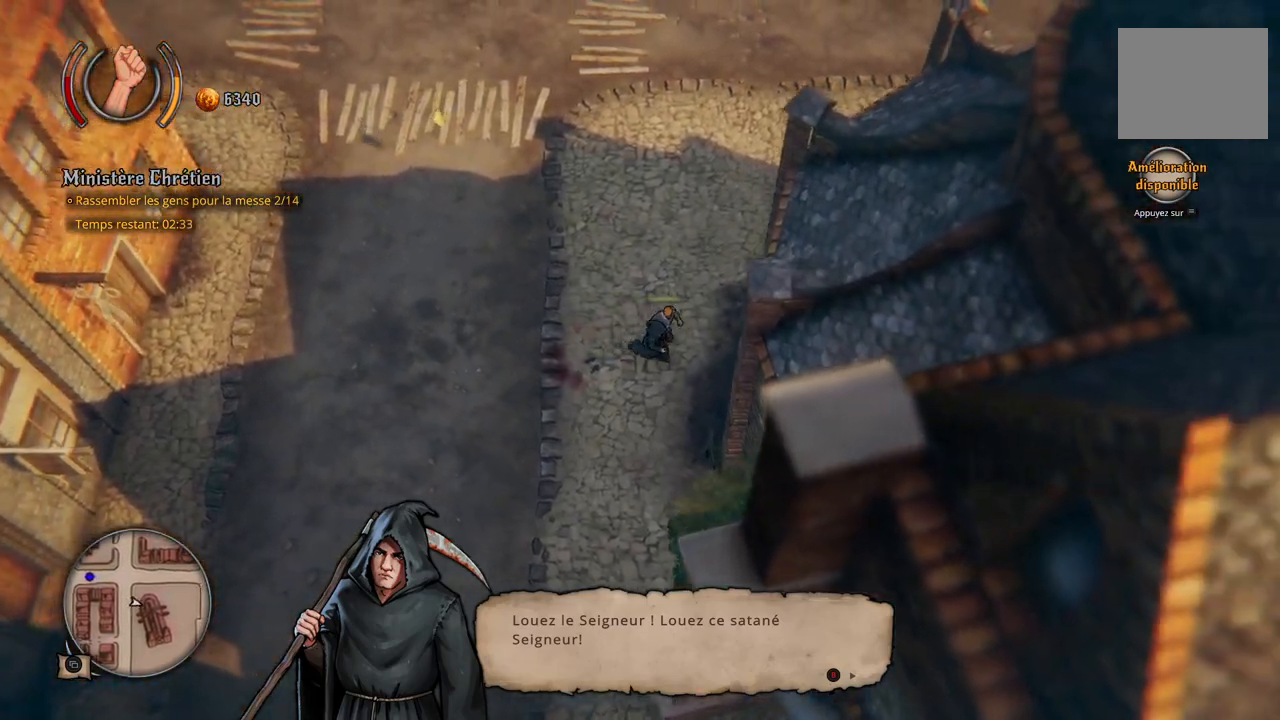
{"buttons": [], "left_stick": "up-left", "right_stick": "center", "events": [[67, "left_stick", "up"], [333, "left_stick", "up-left"]]}
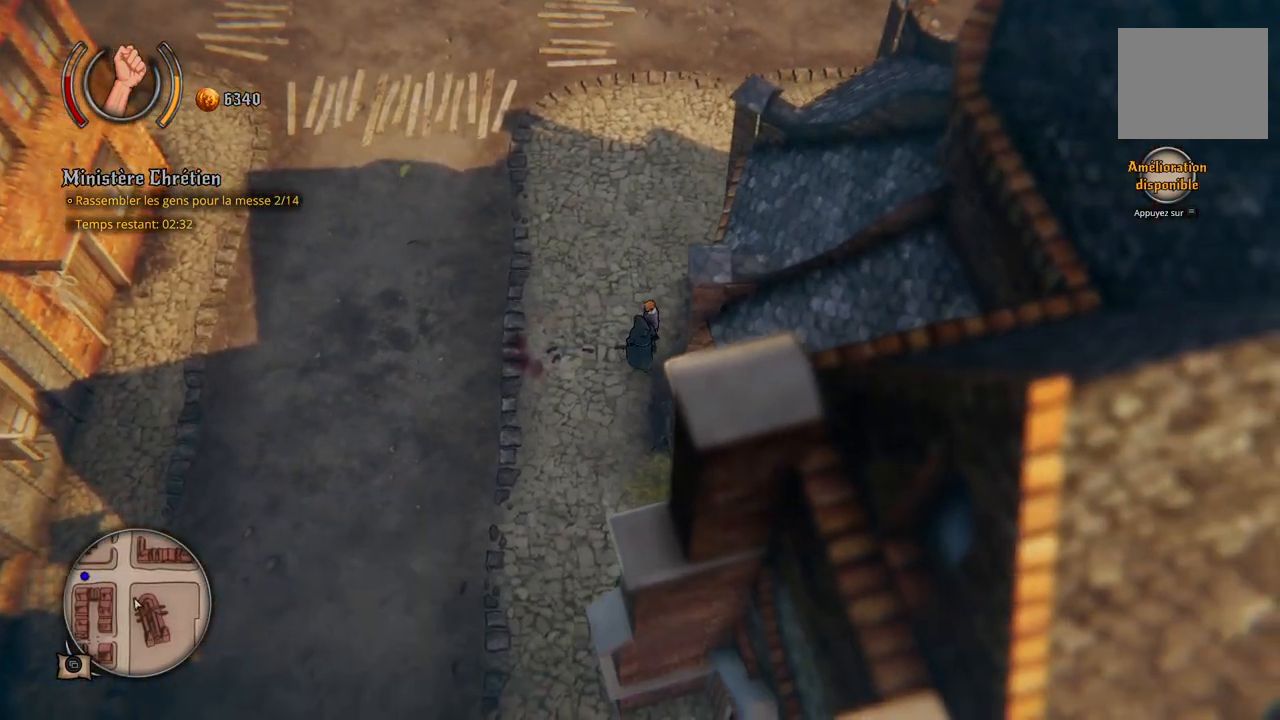
{"buttons": [], "left_stick": "up", "right_stick": "center", "events": [[483, "left_stick", "up"]]}
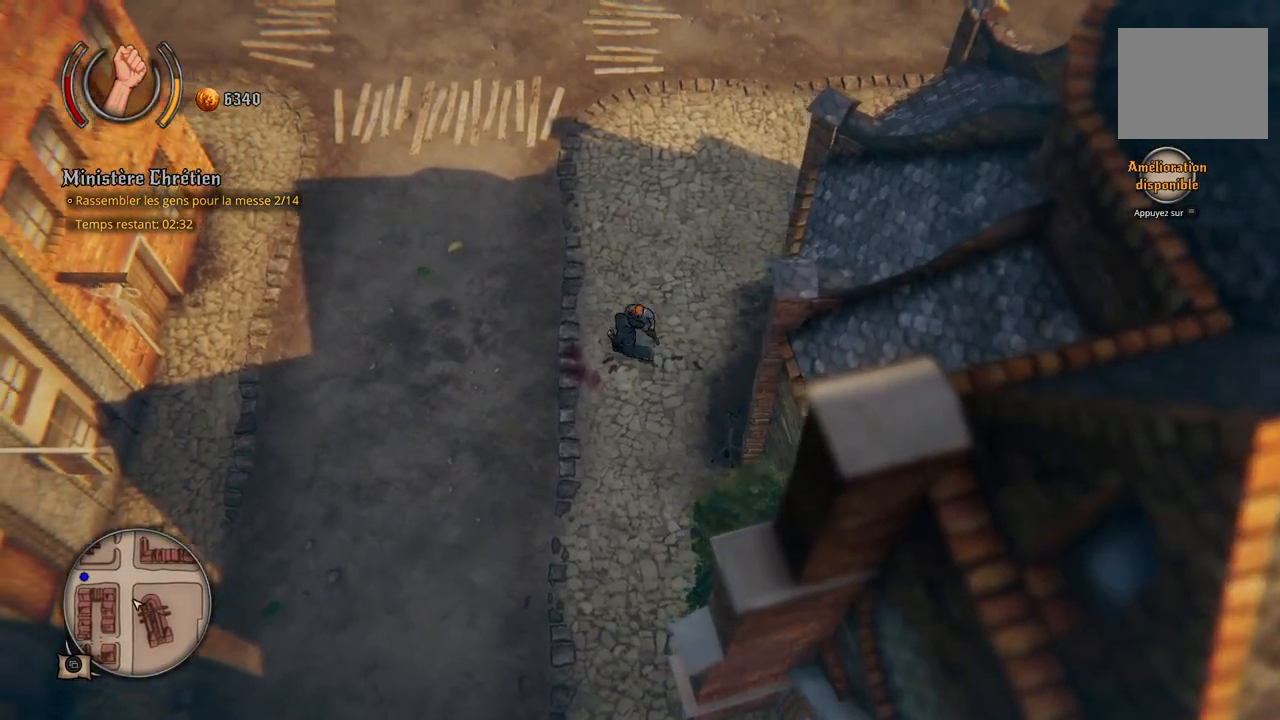
{"buttons": [], "left_stick": "up-left", "right_stick": "center", "events": [[317, "left_stick", "up-left"]]}
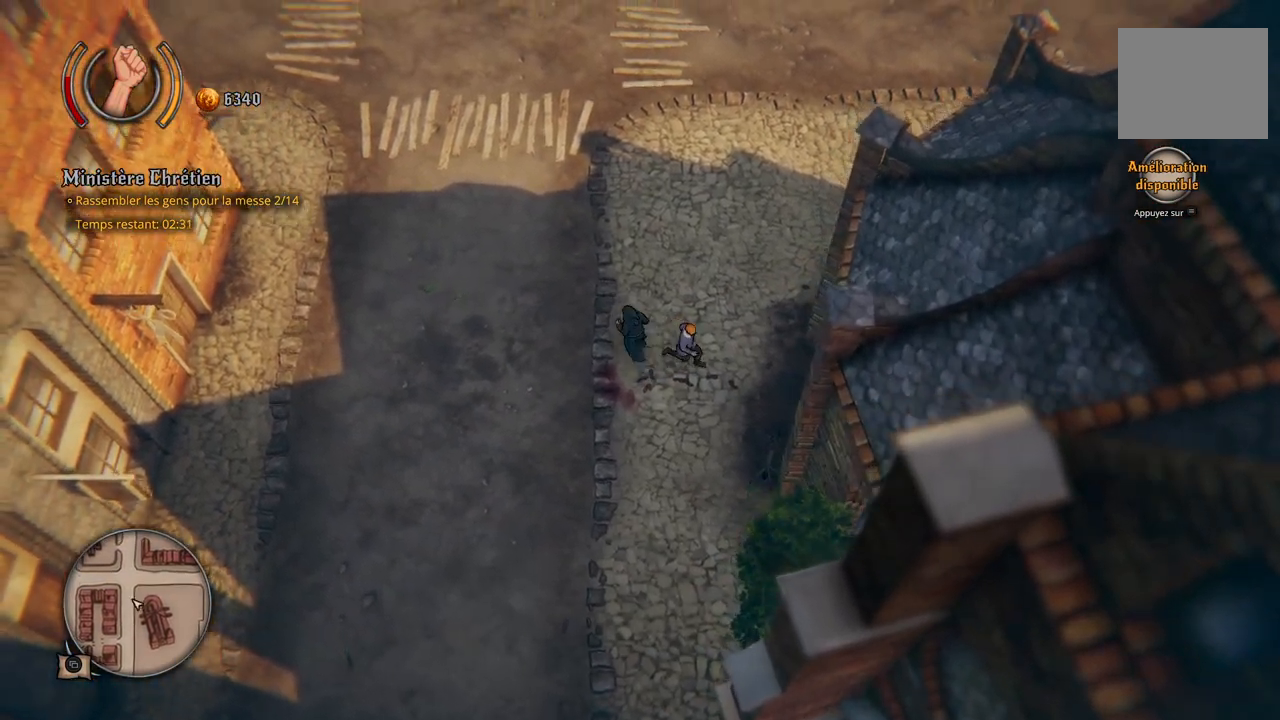
{"buttons": [], "left_stick": "up-right", "right_stick": "center", "events": [[117, "left_stick", "up"], [233, "left_stick", "up-right"]]}
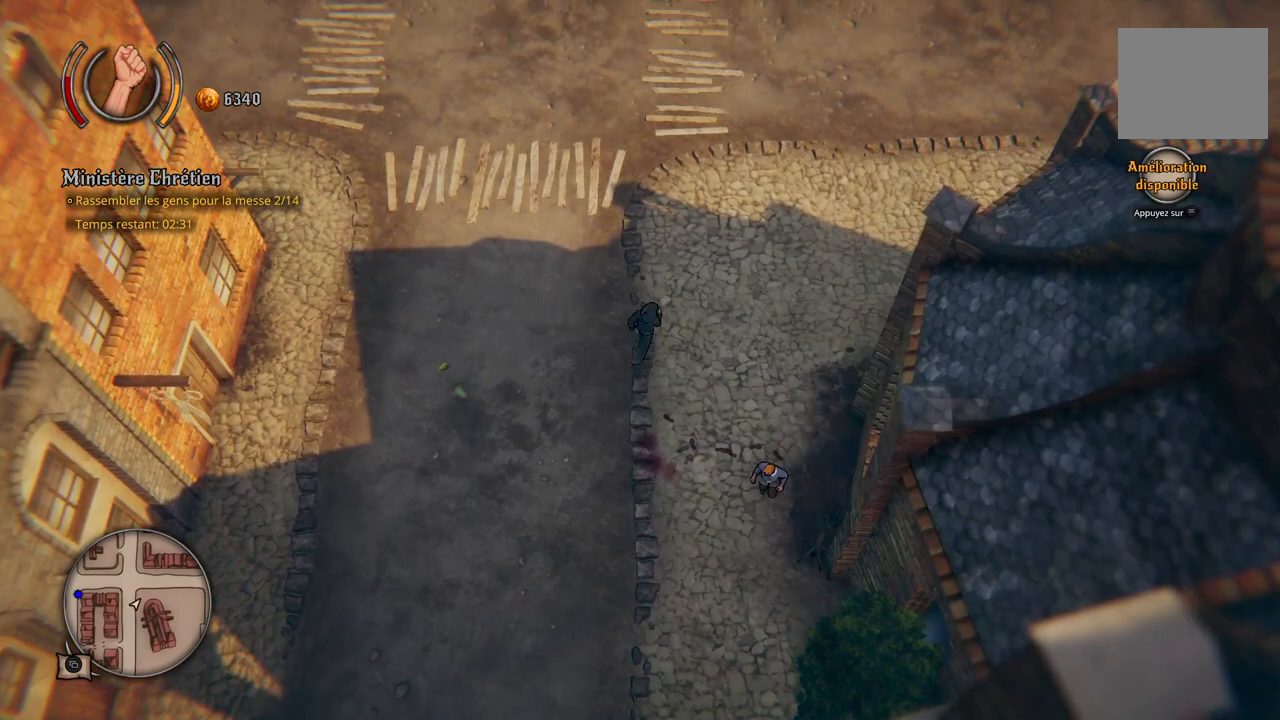
{"buttons": [], "left_stick": "up-right", "right_stick": "center", "events": []}
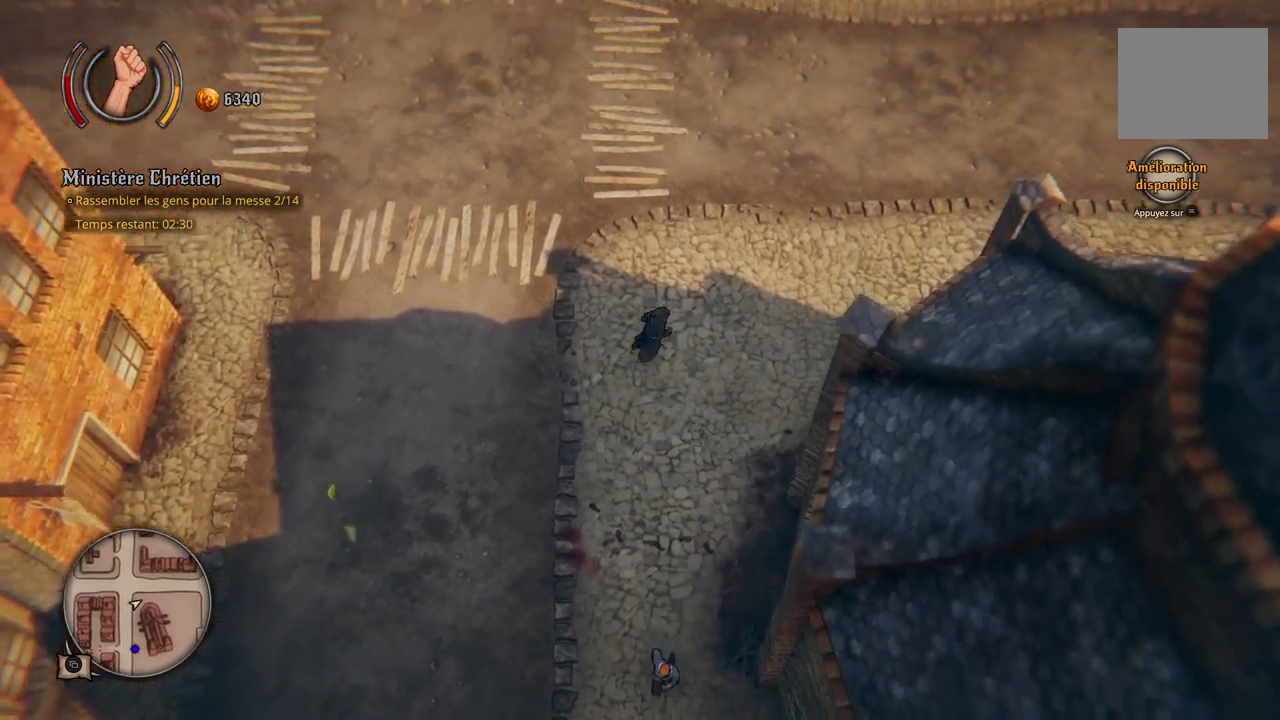
{"buttons": [], "left_stick": "right", "right_stick": "center", "events": [[317, "left_stick", "right"]]}
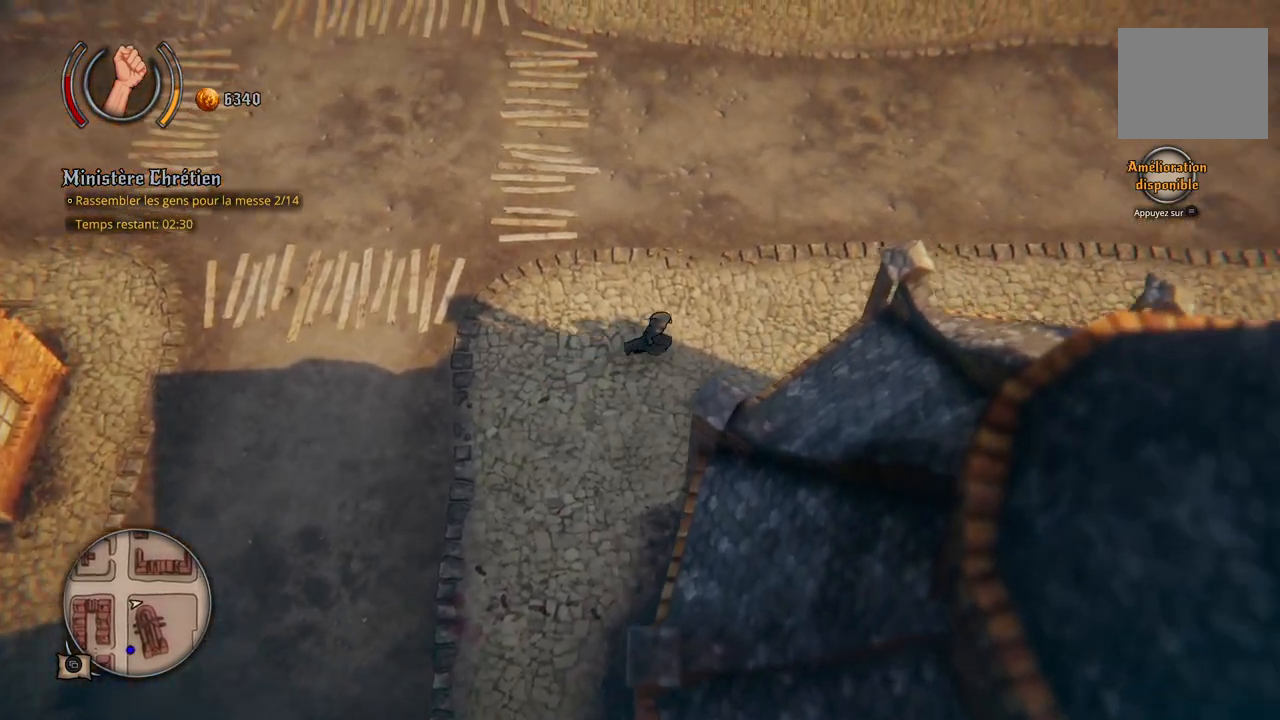
{"buttons": [], "left_stick": "right", "right_stick": "center", "events": []}
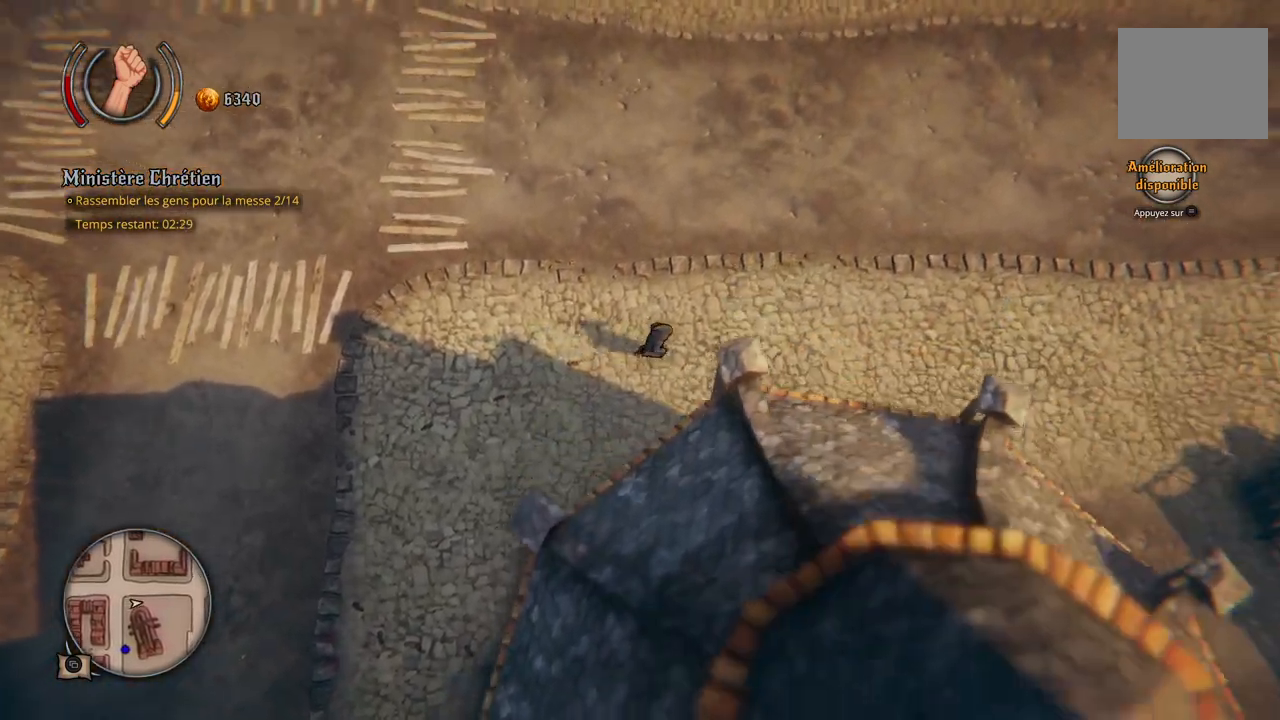
{"buttons": [], "left_stick": "right", "right_stick": "center", "events": []}
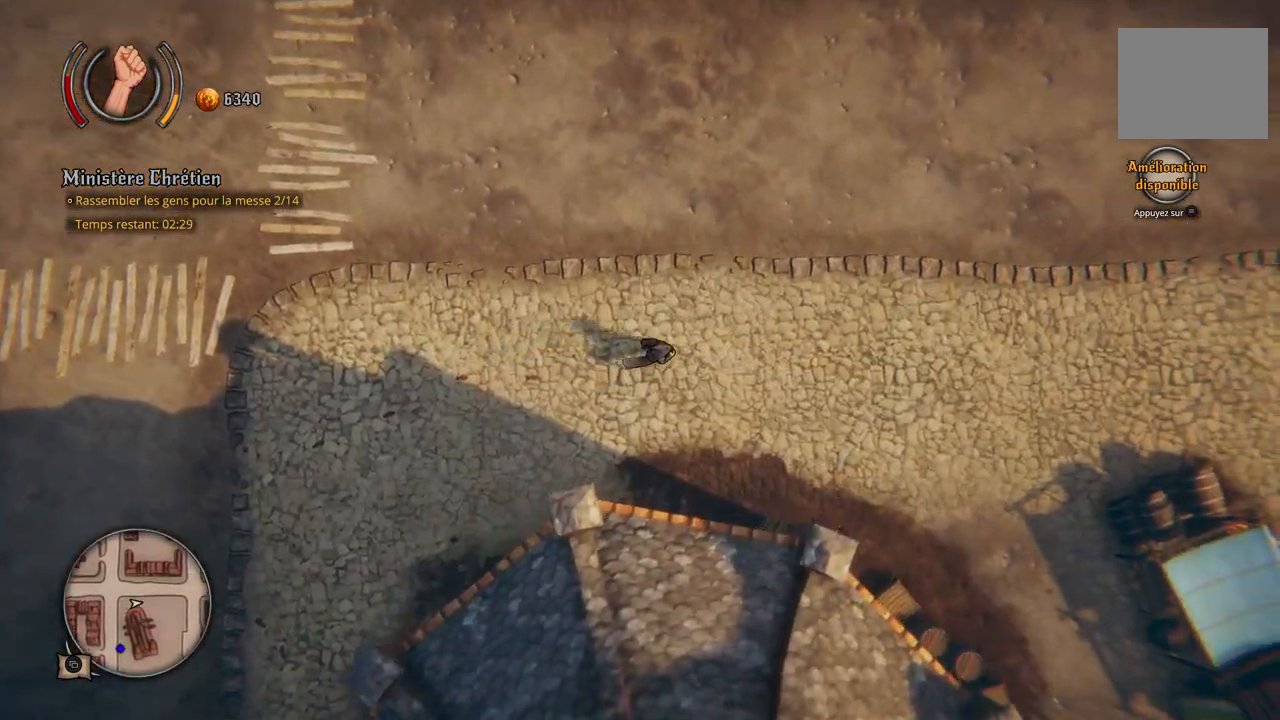
{"buttons": [], "left_stick": "right", "right_stick": "center", "events": []}
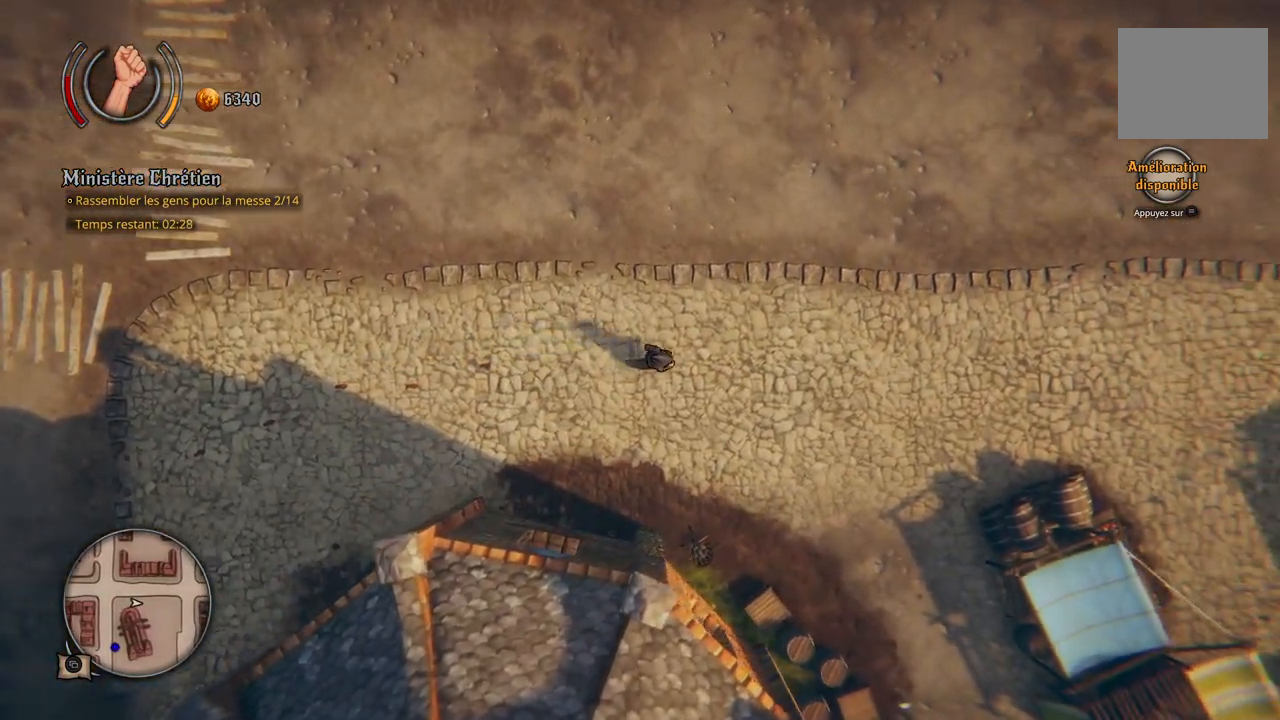
{"buttons": [], "left_stick": "right", "right_stick": "center", "events": []}
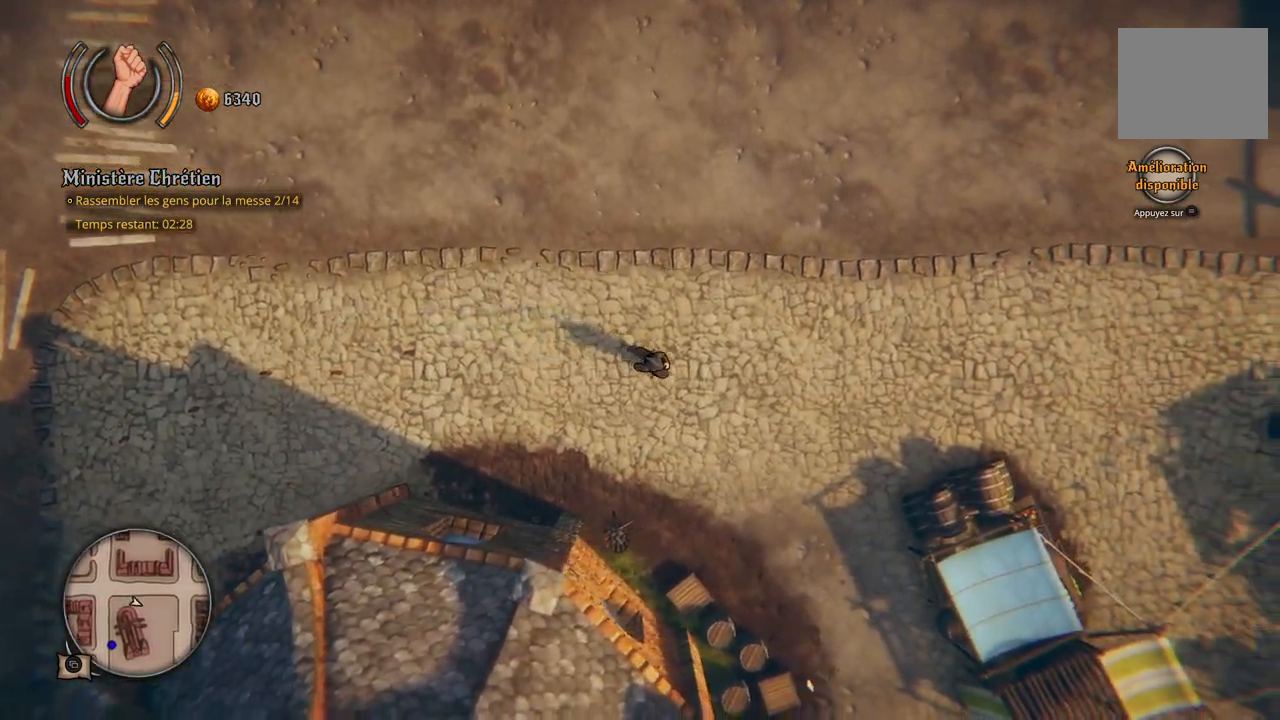
{"buttons": [], "left_stick": "right", "right_stick": "center", "events": []}
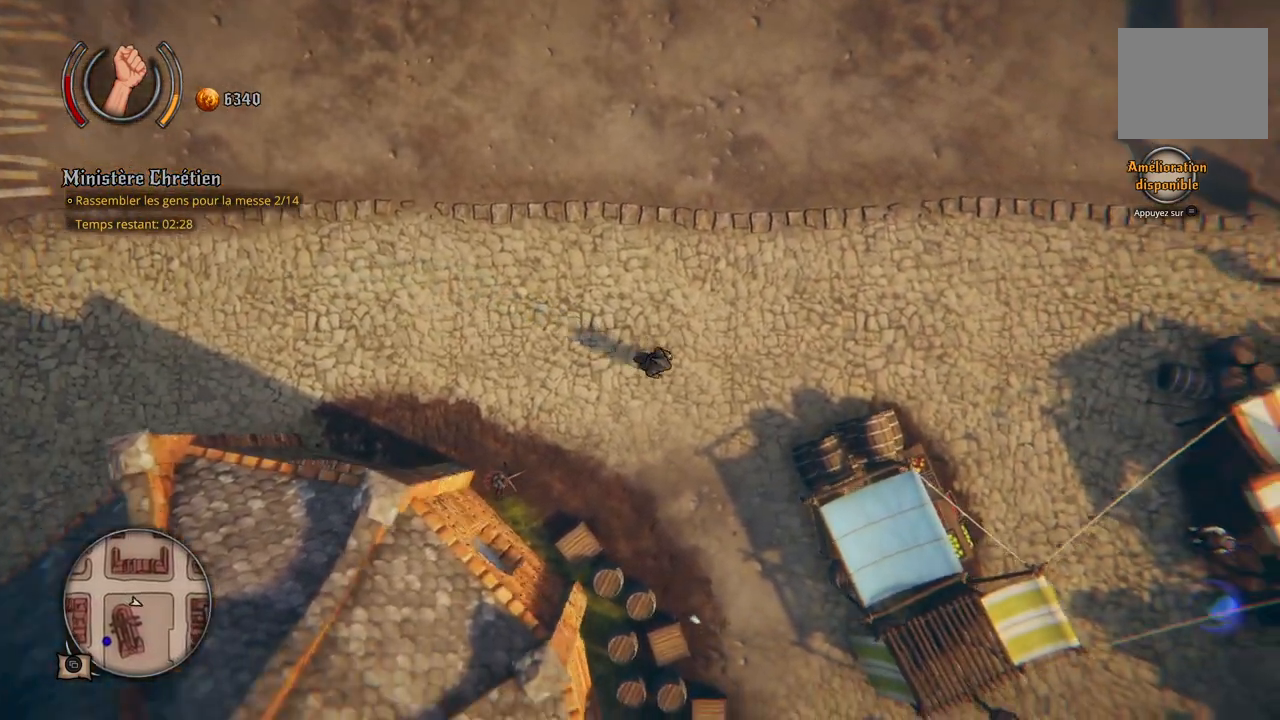
{"buttons": [], "left_stick": "right", "right_stick": "center", "events": [[350, "A", "down"], [467, "A", "up"]]}
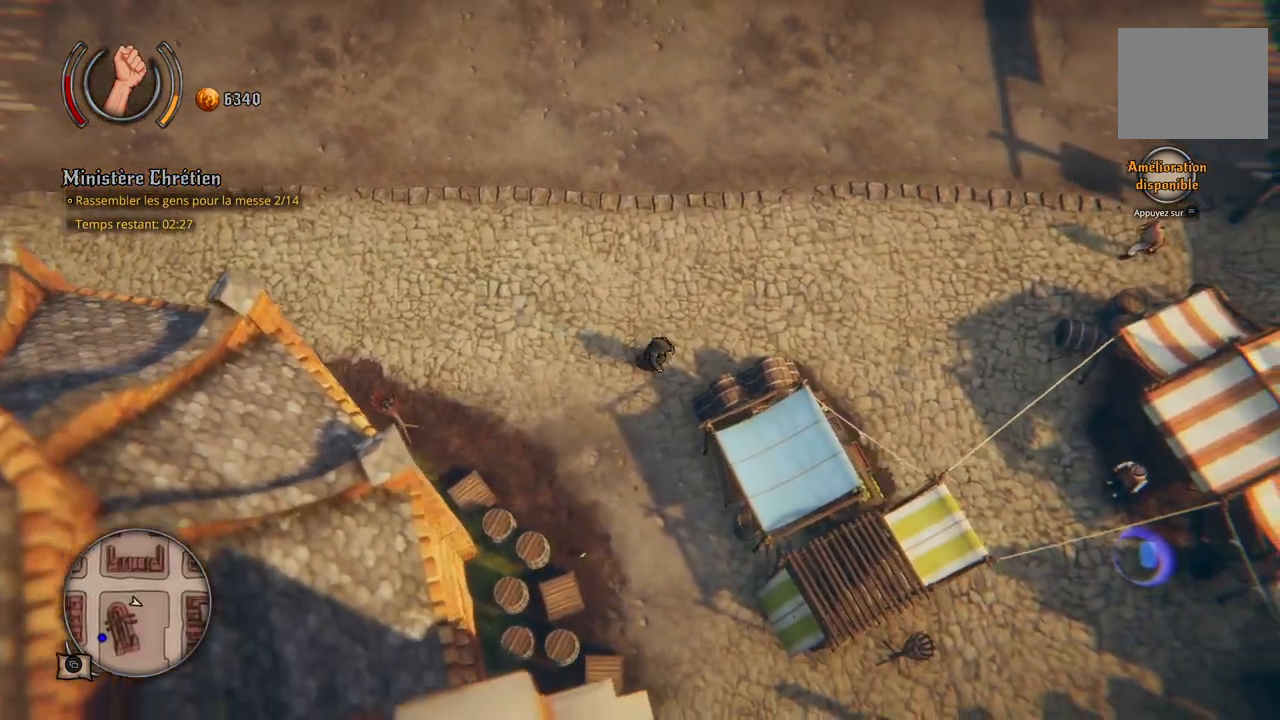
{"buttons": [], "left_stick": "up-right", "right_stick": "center", "events": [[483, "left_stick", "up-right"]]}
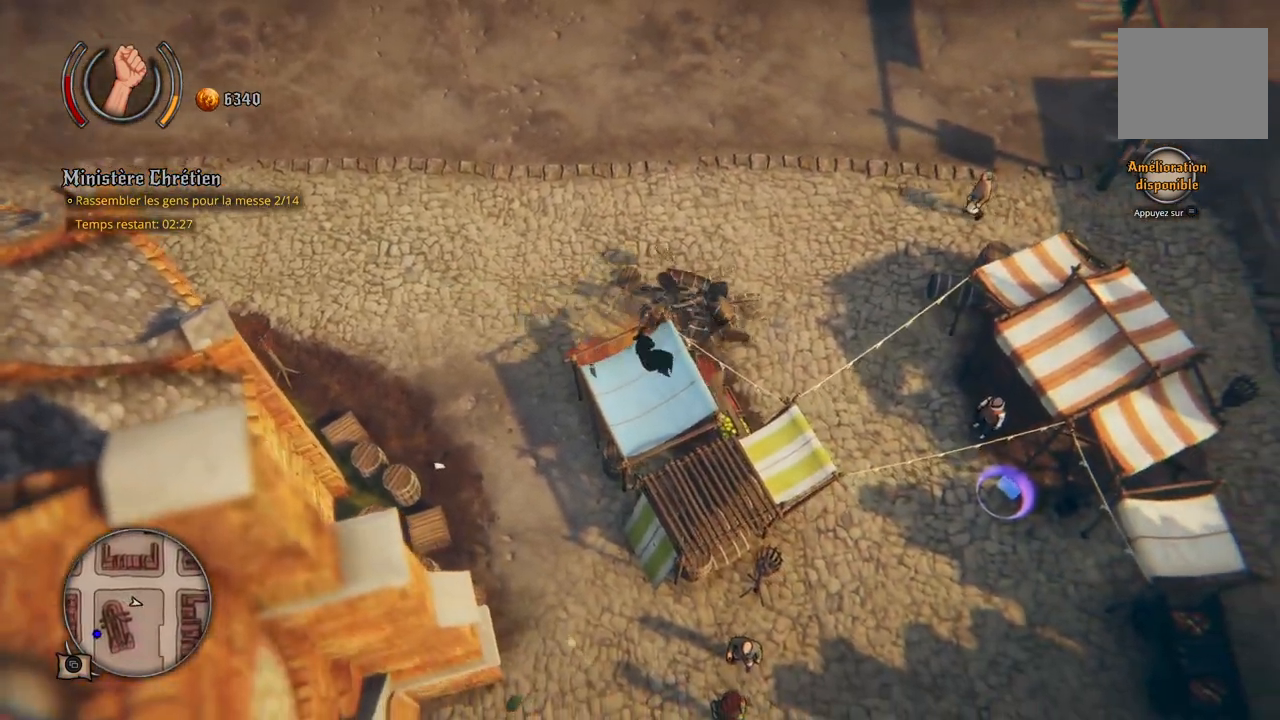
{"buttons": [], "left_stick": "right", "right_stick": "center", "events": [[417, "left_stick", "right"]]}
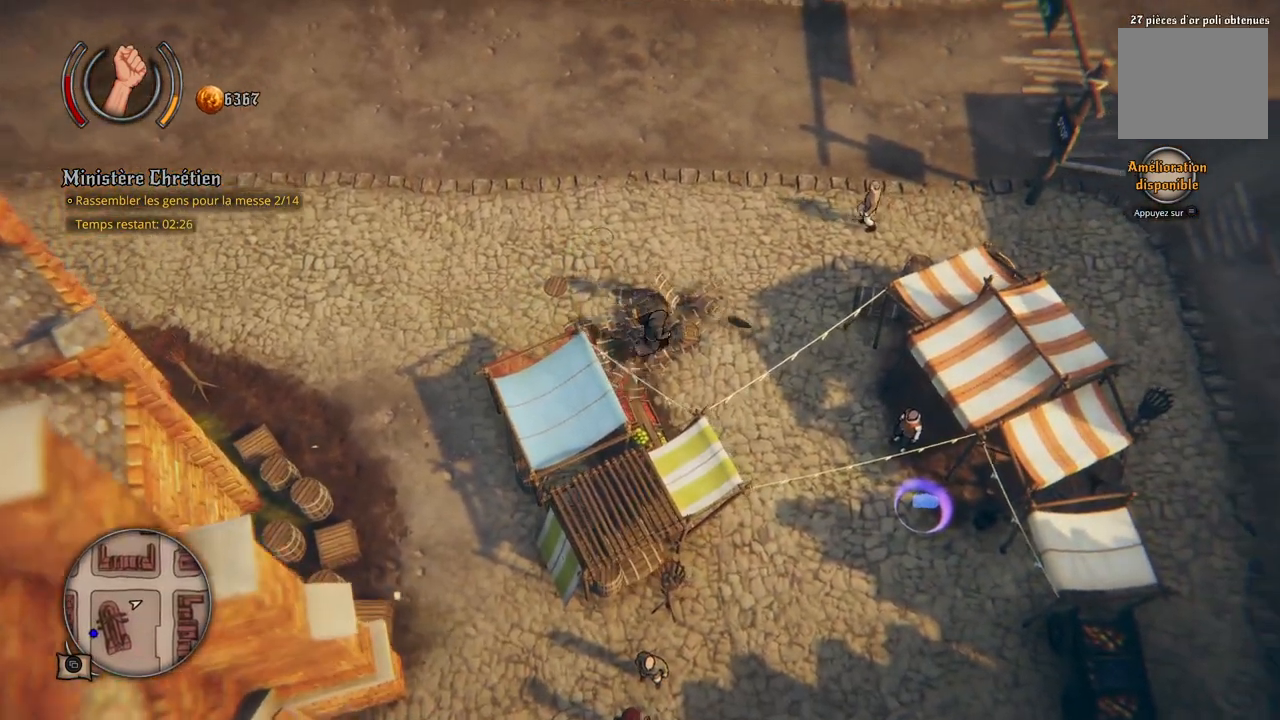
{"buttons": [], "left_stick": "down-right", "right_stick": "center", "events": [[100, "left_stick", "down-right"]]}
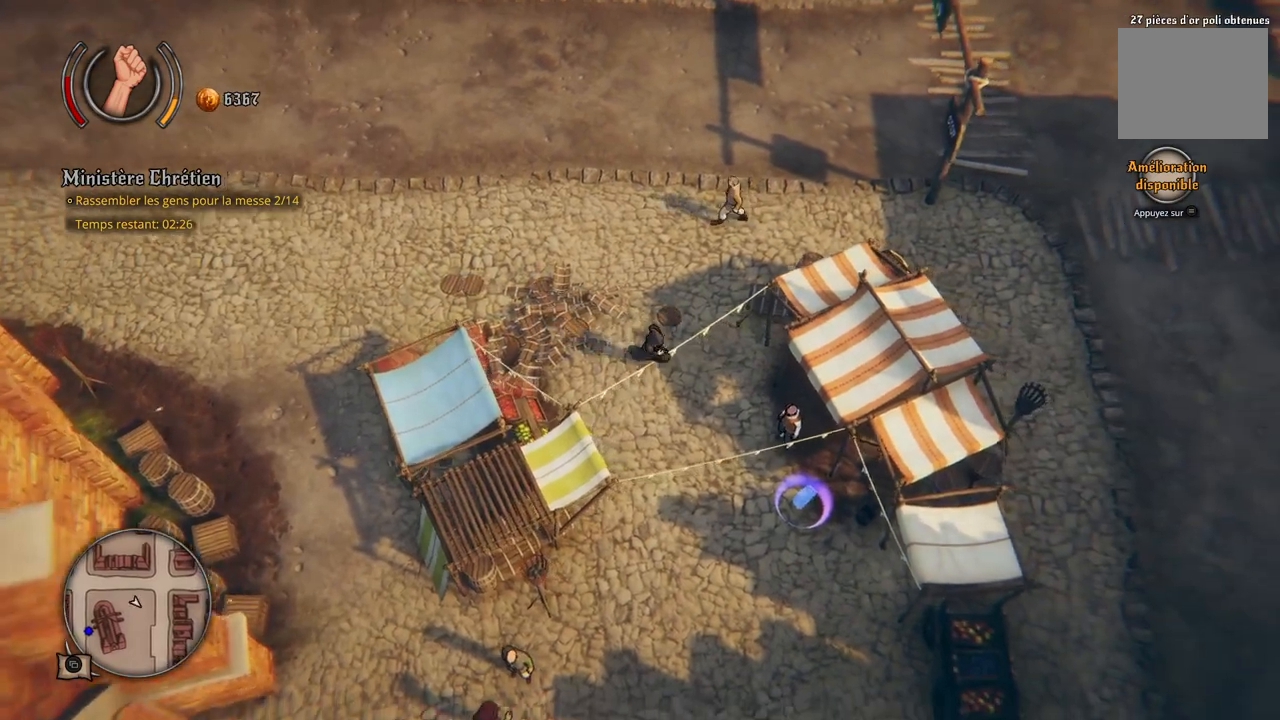
{"buttons": [], "left_stick": "center", "right_stick": "center", "events": [[333, "left_stick", "center"]]}
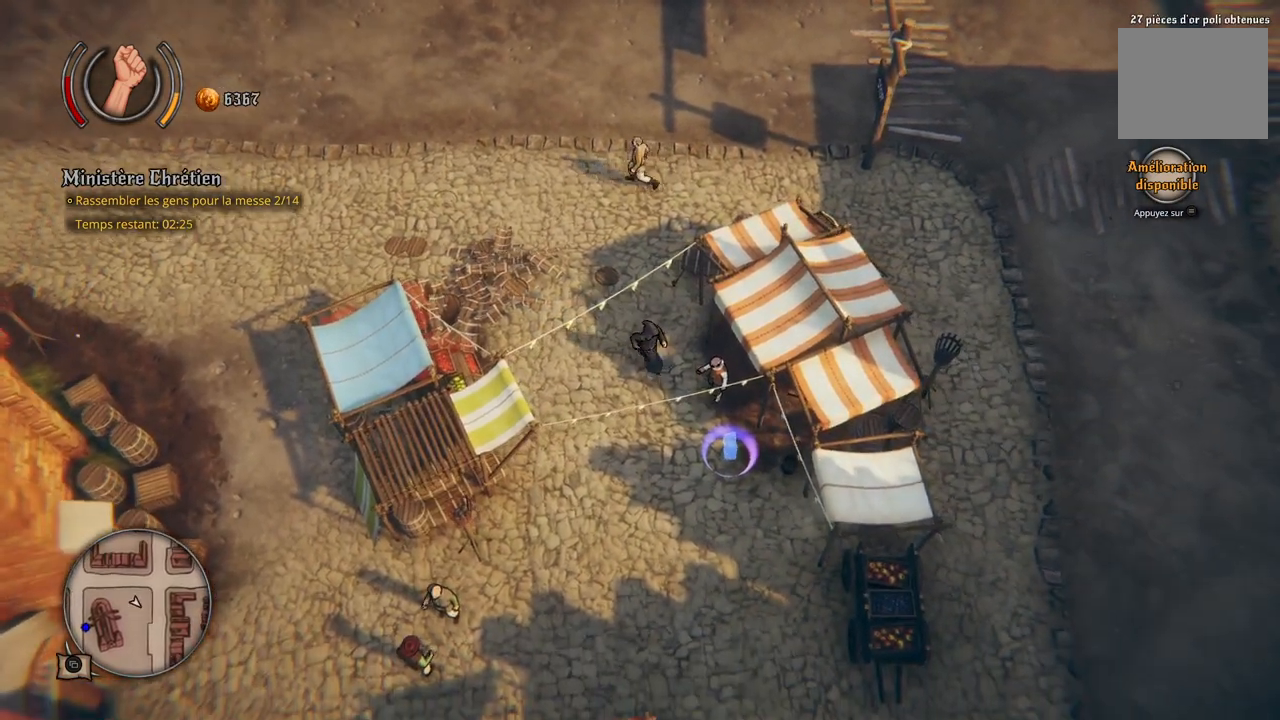
{"buttons": [], "left_stick": "center", "right_stick": "center", "events": [[117, "left_stick", "right"], [400, "left_stick", "center"]]}
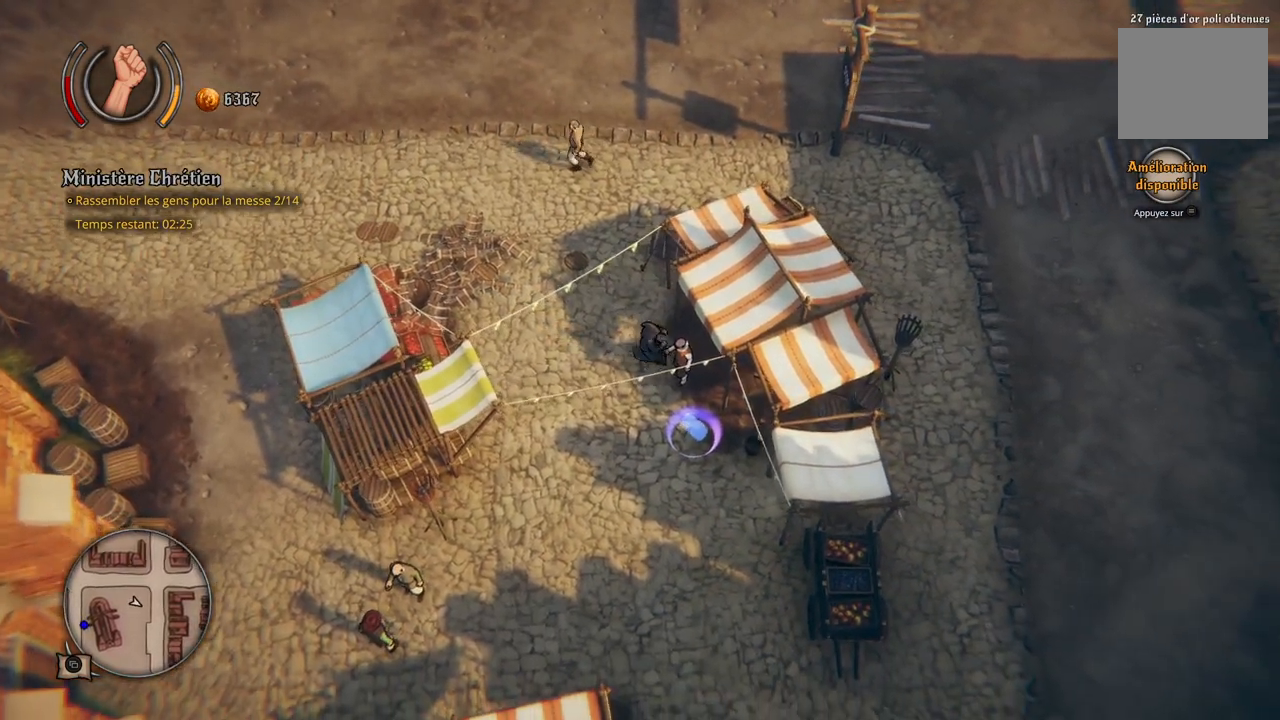
{"buttons": [], "left_stick": "down-left", "right_stick": "center", "events": [[350, "left_stick", "down-left"]]}
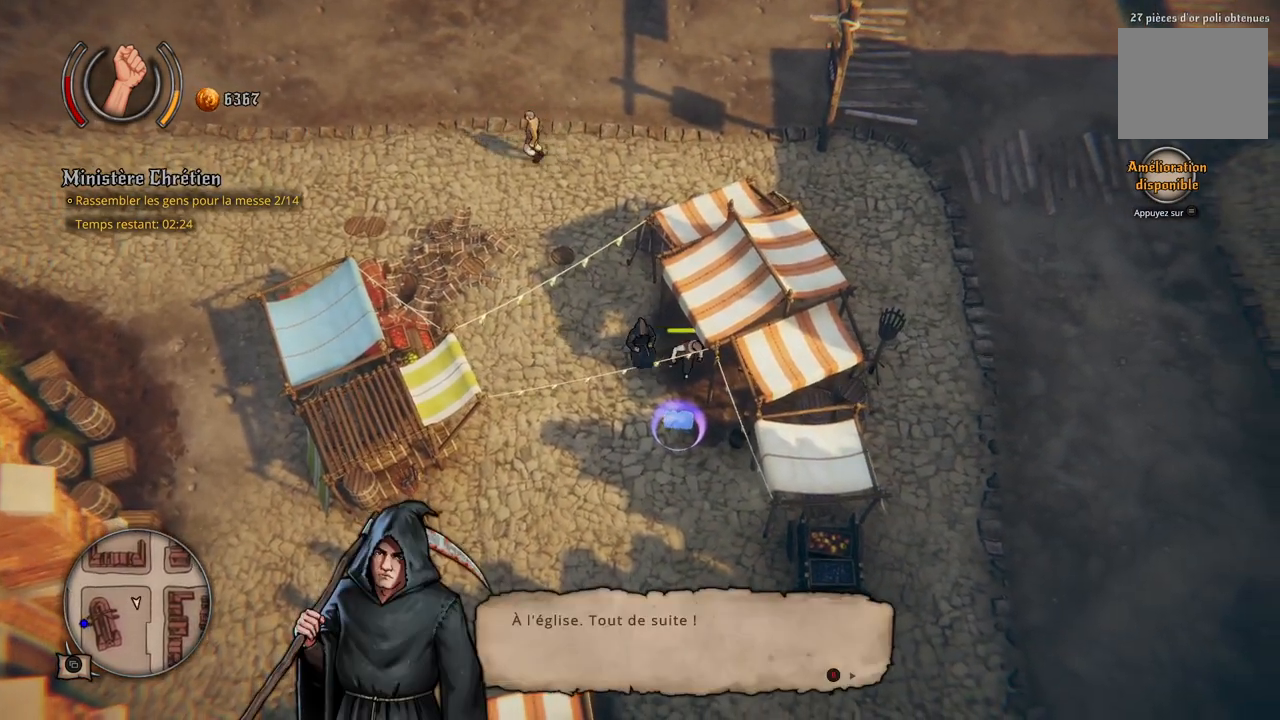
{"buttons": [], "left_stick": "down-left", "right_stick": "center", "events": []}
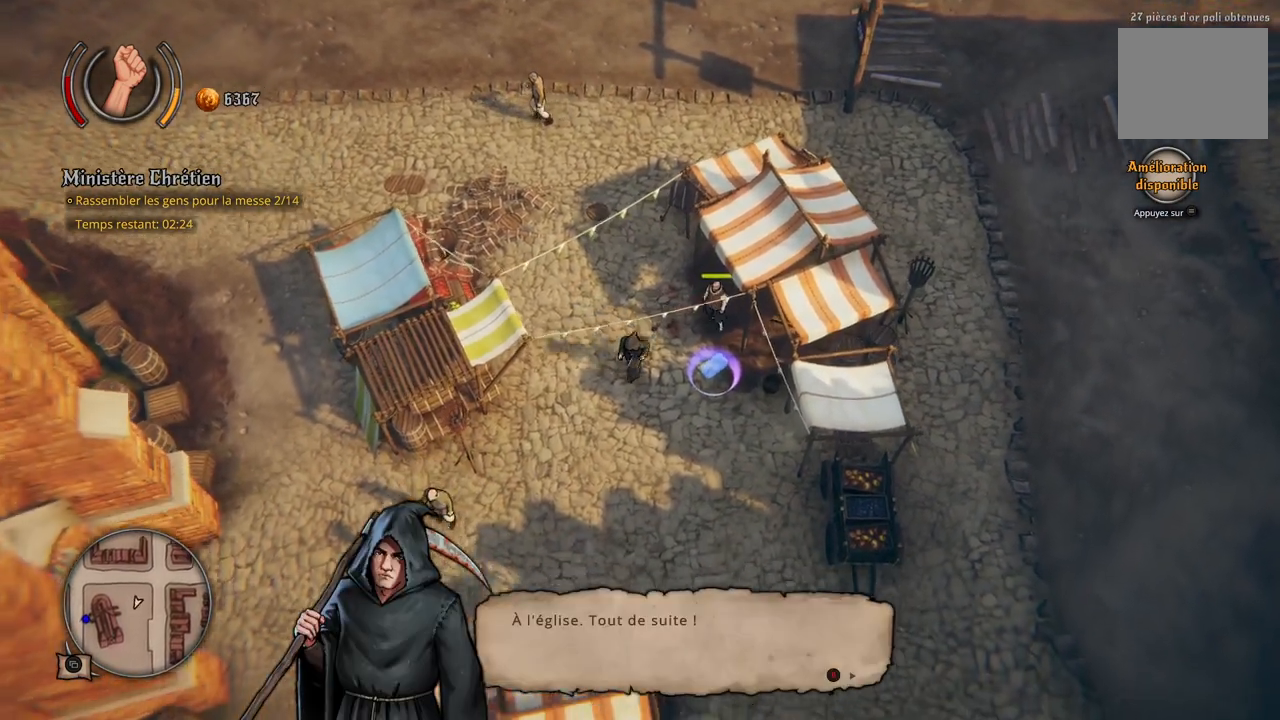
{"buttons": [], "left_stick": "down-left", "right_stick": "center", "events": []}
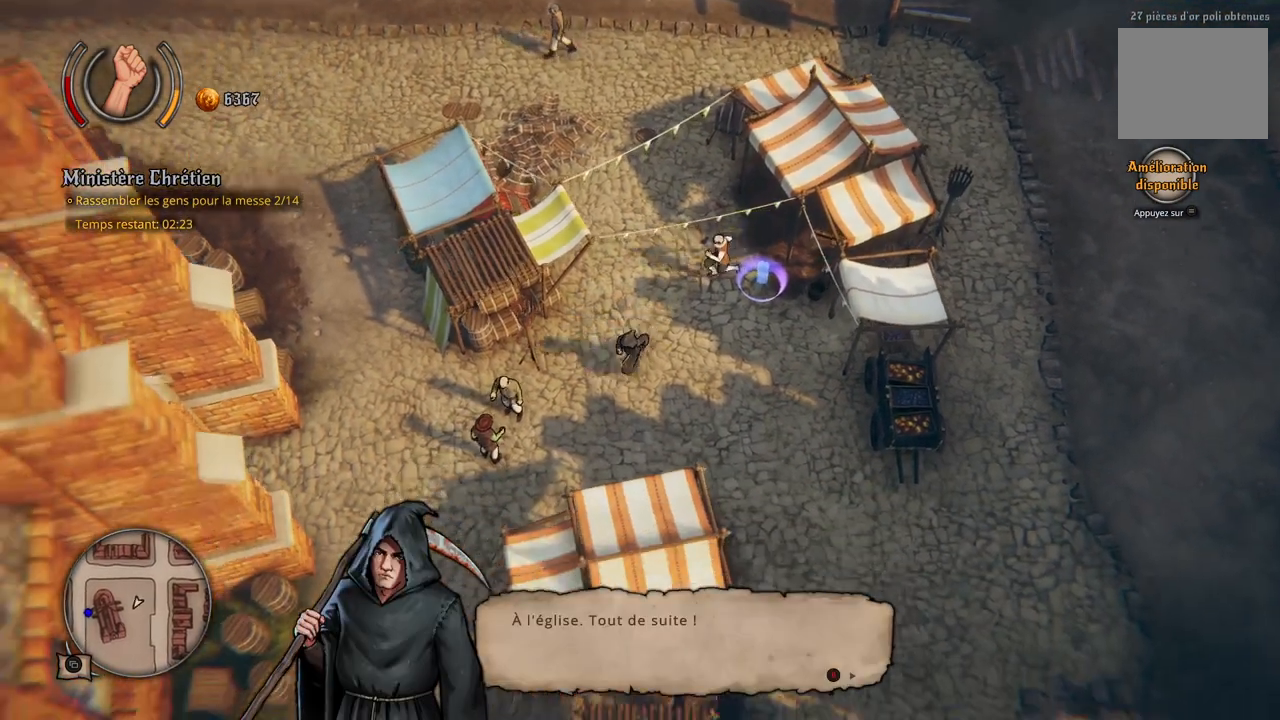
{"buttons": [], "left_stick": "center", "right_stick": "center", "events": [[150, "left_stick", "left"], [350, "left_stick", "center"]]}
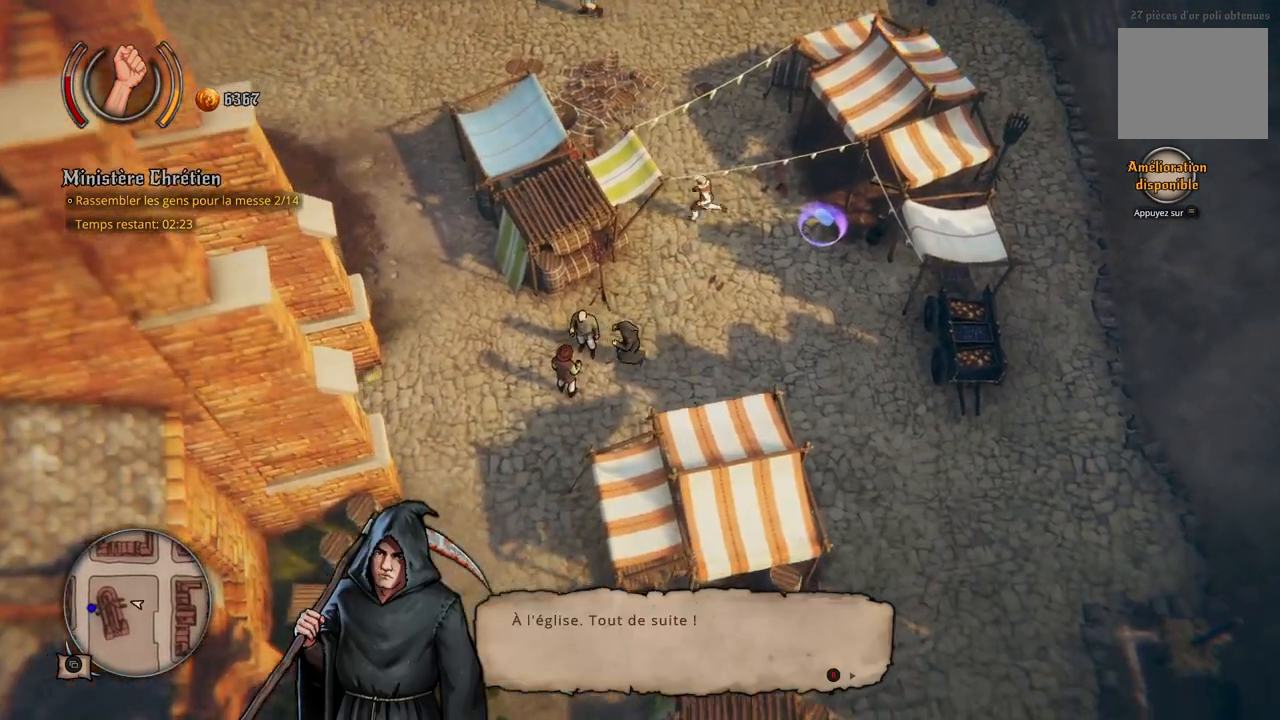
{"buttons": [], "left_stick": "left", "right_stick": "center", "events": [[417, "left_stick", "left"]]}
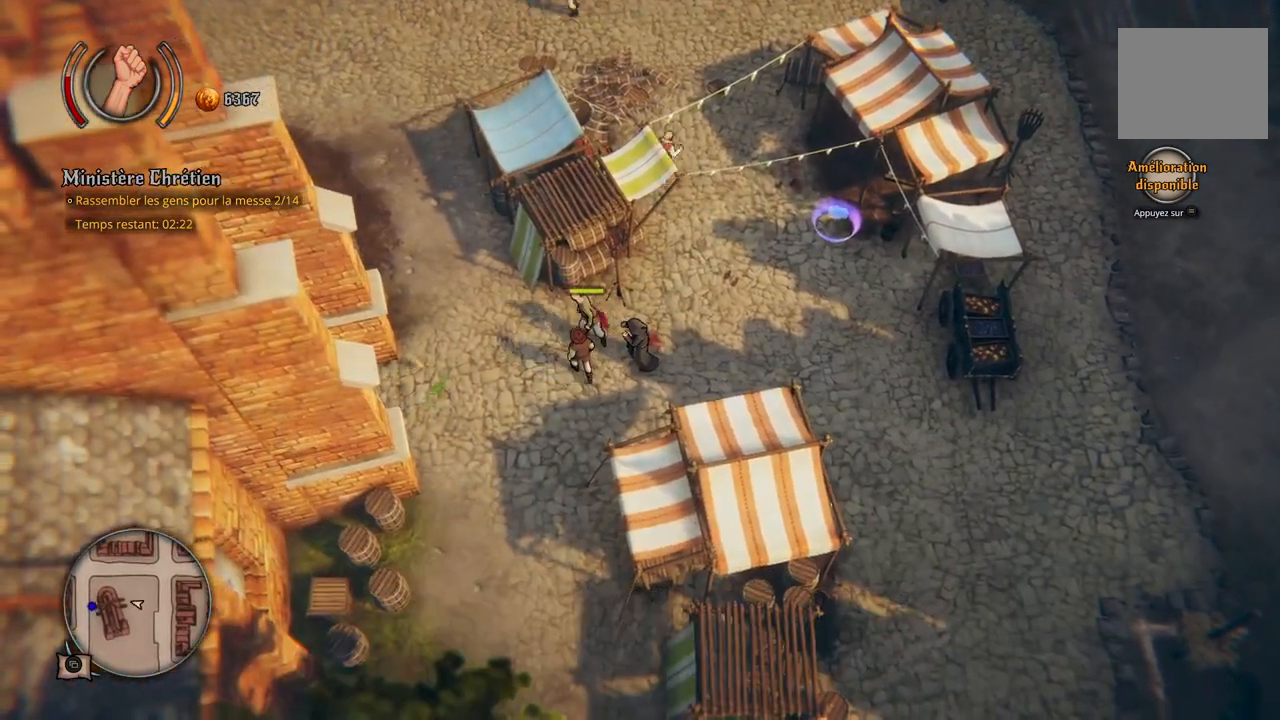
{"buttons": [], "left_stick": "up-left", "right_stick": "center", "events": [[17, "left_stick", "down-left"], [233, "left_stick", "left"], [350, "left_stick", "up-left"]]}
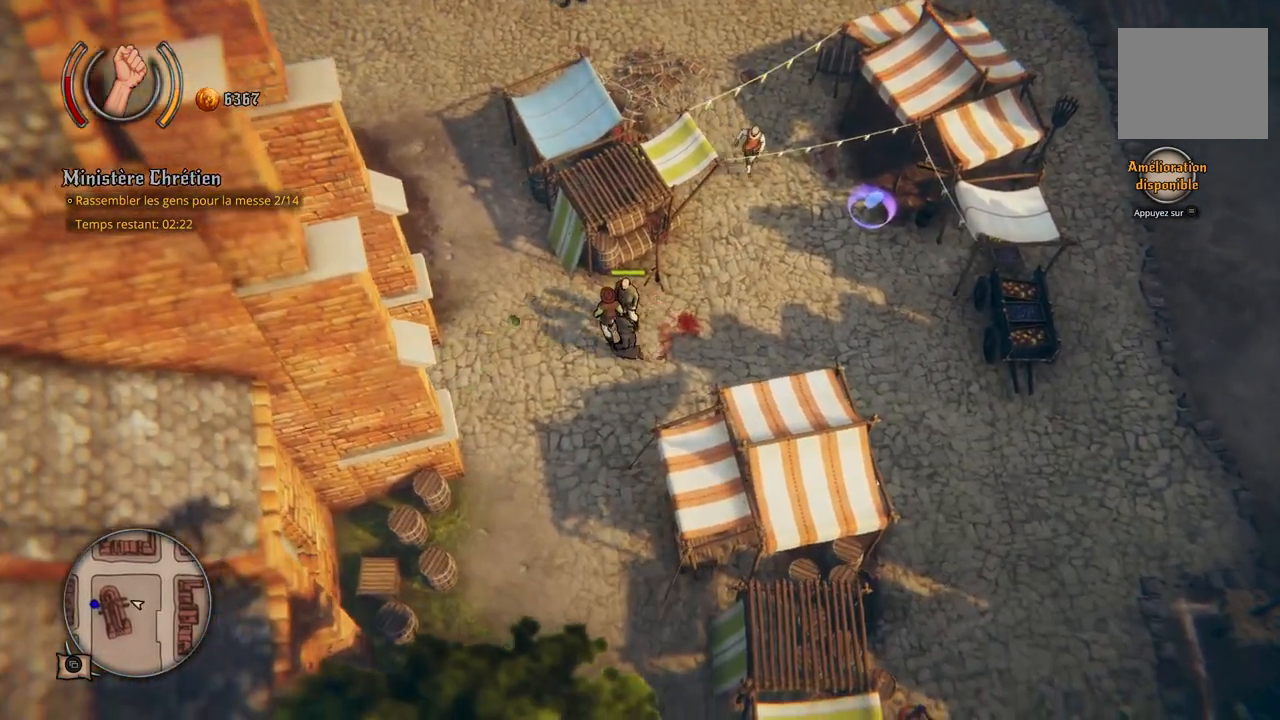
{"buttons": [], "left_stick": "center", "right_stick": "center", "events": [[300, "left_stick", "center"]]}
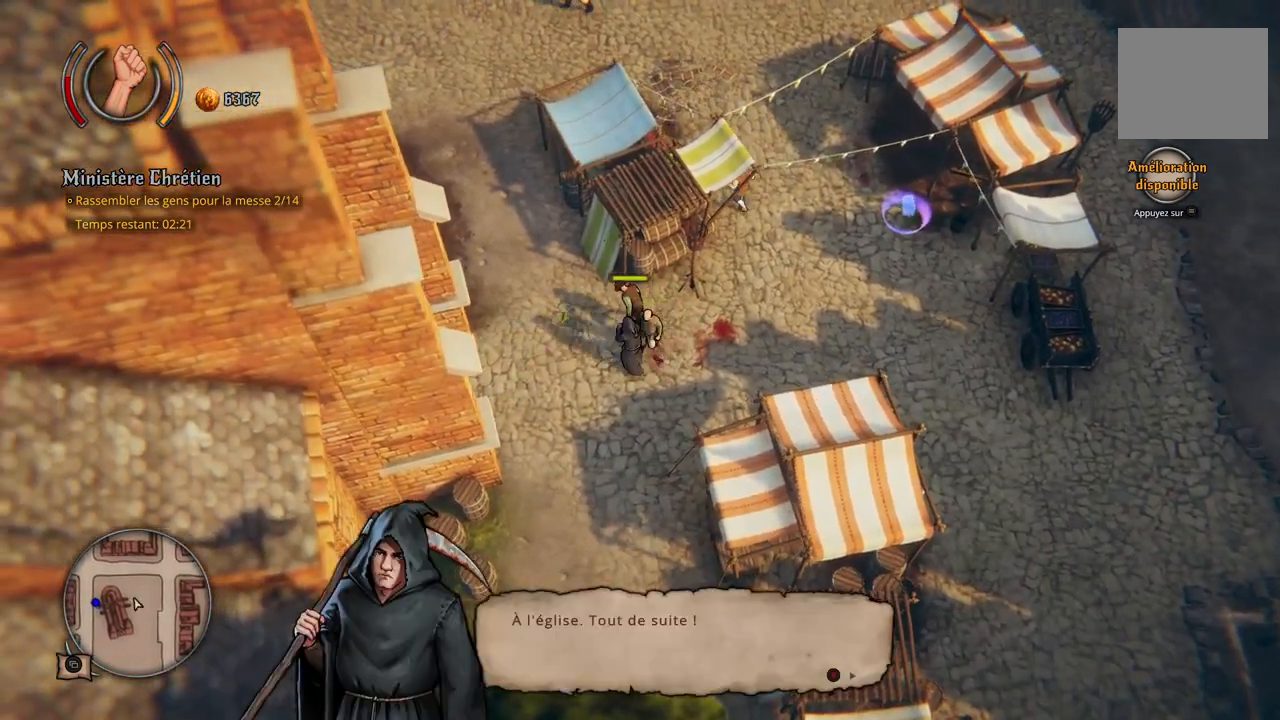
{"buttons": [], "left_stick": "down-left", "right_stick": "center", "events": [[183, "left_stick", "down"], [267, "left_stick", "down-left"]]}
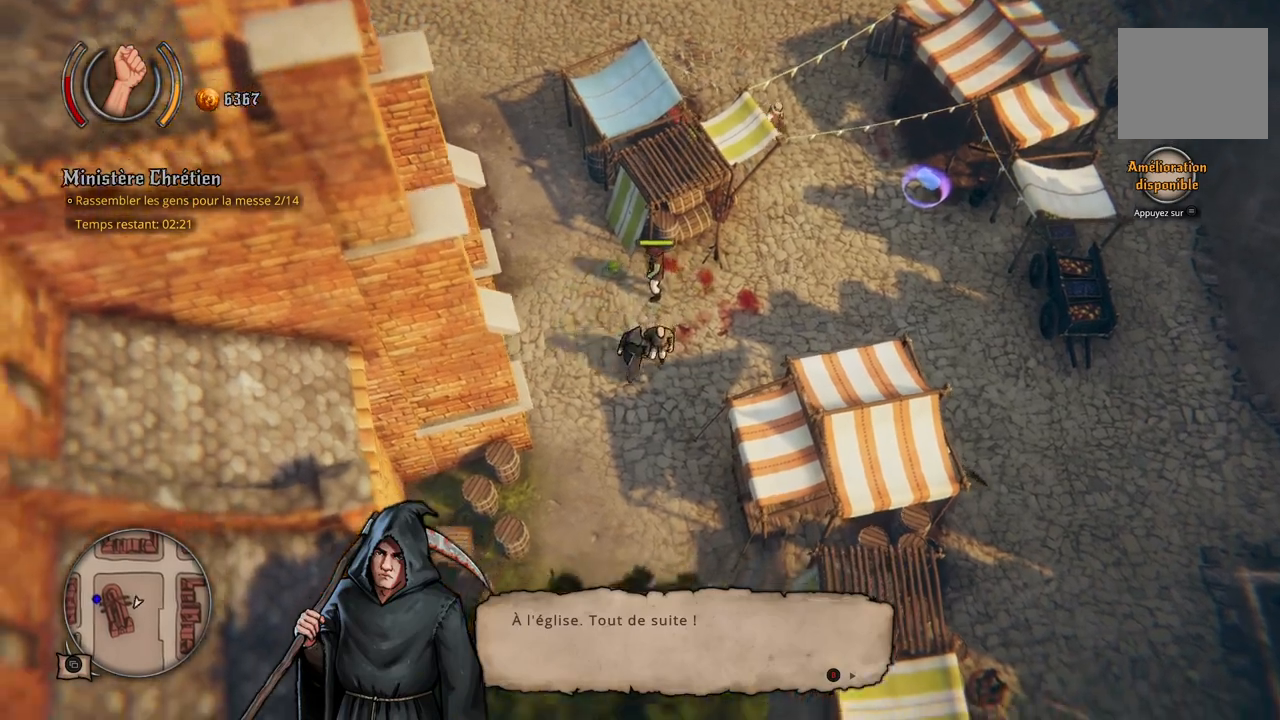
{"buttons": [], "left_stick": "down-left", "right_stick": "center", "events": [[67, "left_stick", "down"], [317, "left_stick", "down-left"]]}